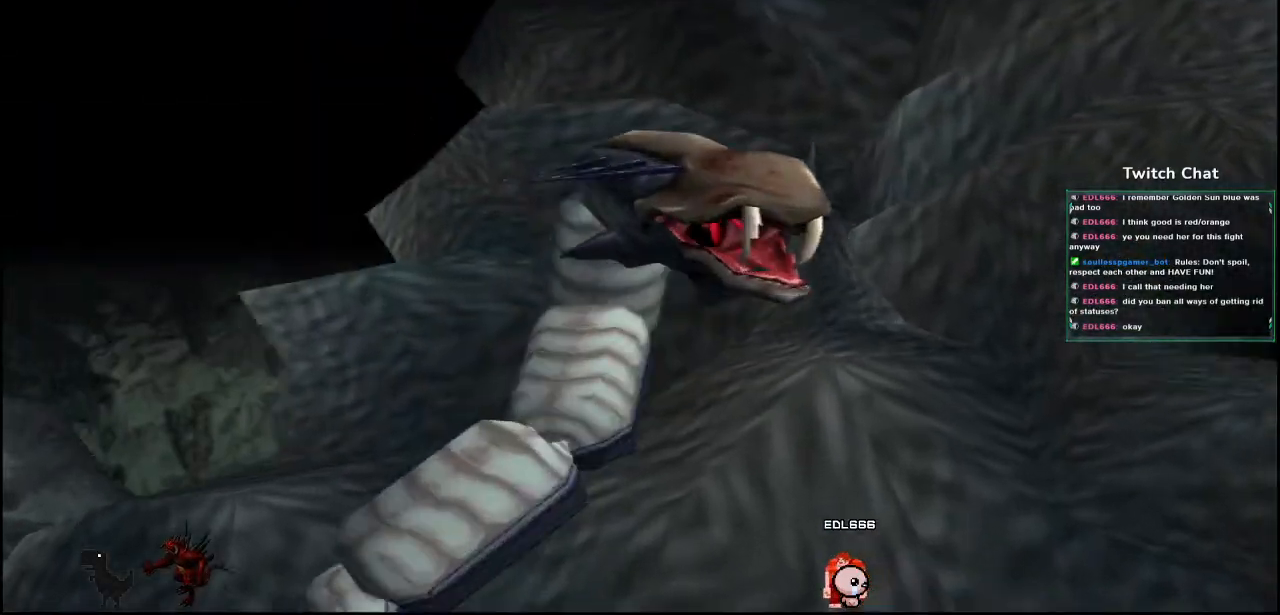
Gameplay with a controller (PlayStation layout); each line is a JSON object with the inputs held at the frame after it. "events" lists button and stick changes between this image and that frame as [ms after this image, input, new state], when the widget could be followed in between.
{"buttons": [], "left_stick": "center", "right_stick": "down", "events": [[67, "right_stick", "down"]]}
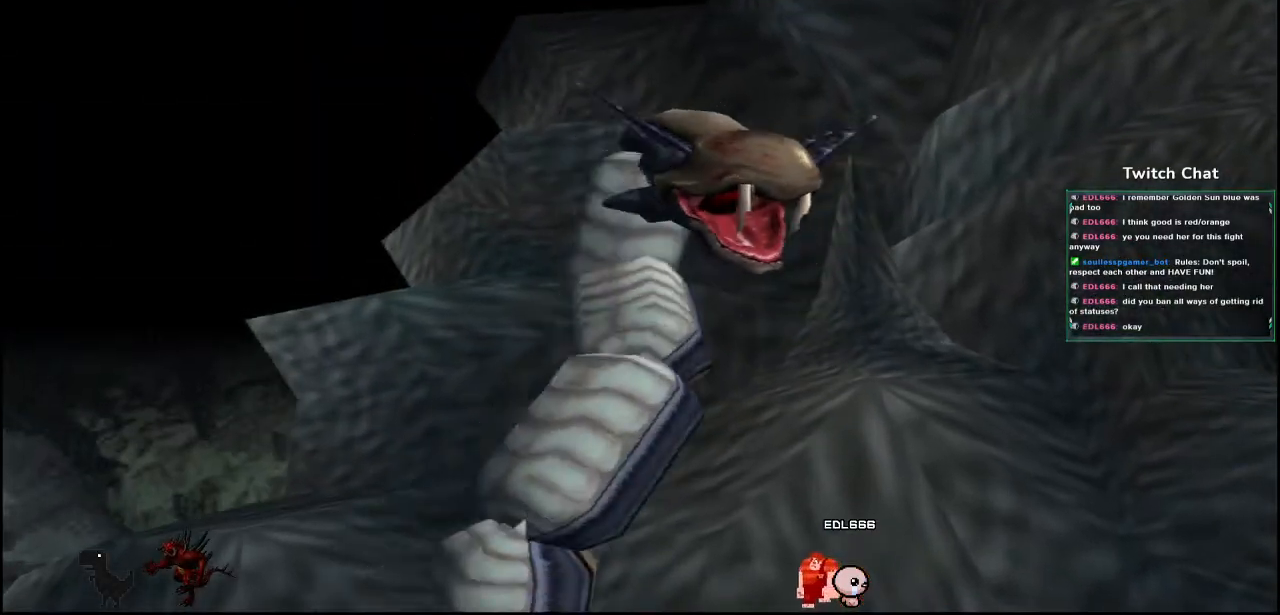
{"buttons": [], "left_stick": "center", "right_stick": "center", "events": [[50, "right_stick", "center"]]}
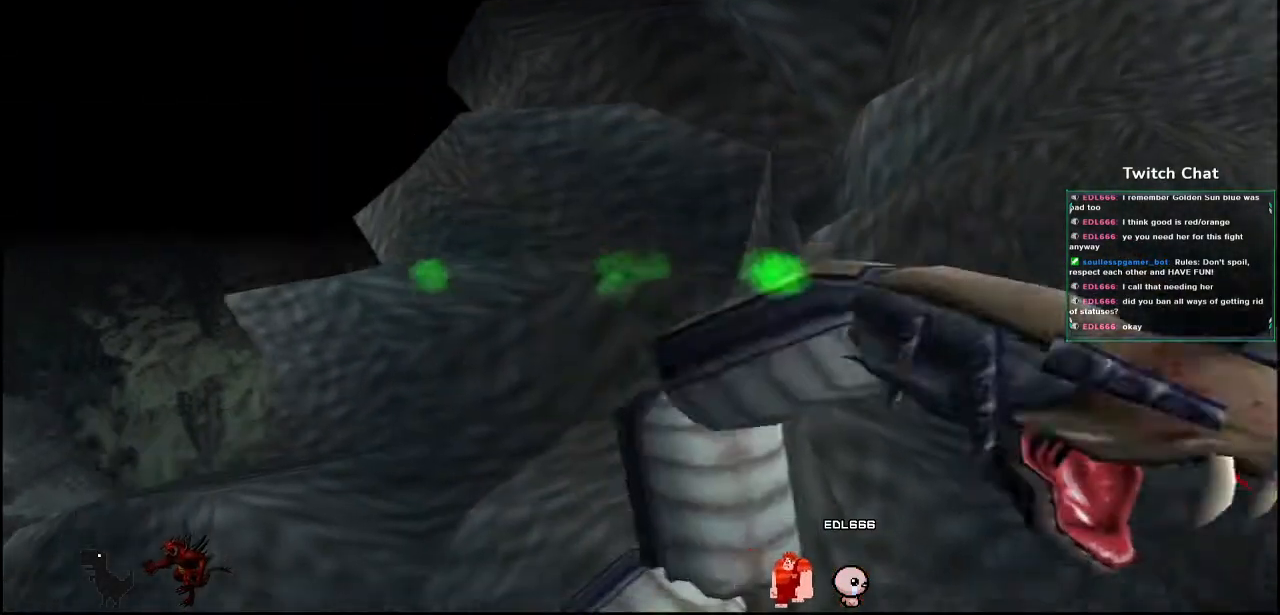
{"buttons": [], "left_stick": "center", "right_stick": "center", "events": []}
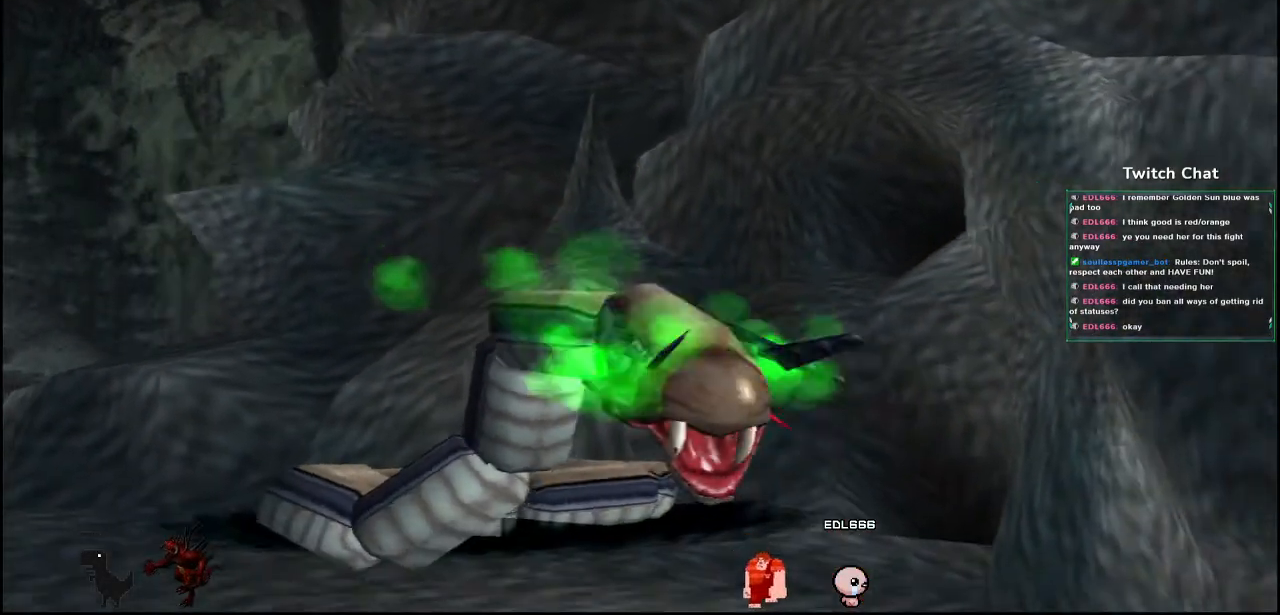
{"buttons": [], "left_stick": "center", "right_stick": "center"}
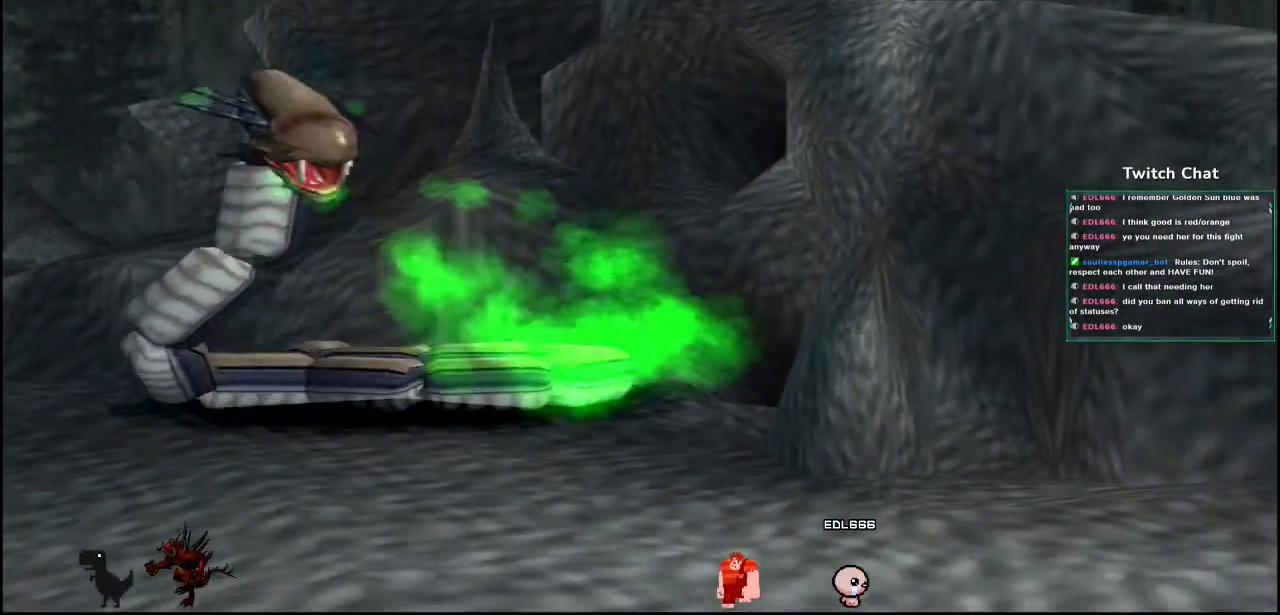
{"buttons": [], "left_stick": "center", "right_stick": "right", "events": [[433, "right_stick", "right"]]}
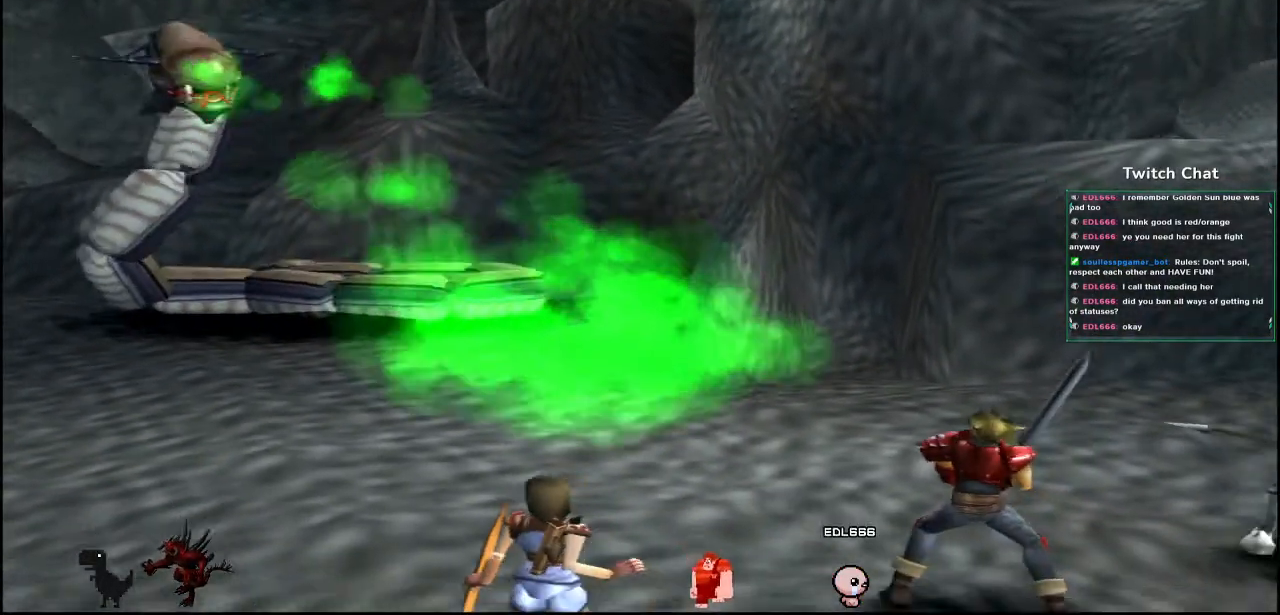
{"buttons": [], "left_stick": "center", "right_stick": "right", "events": []}
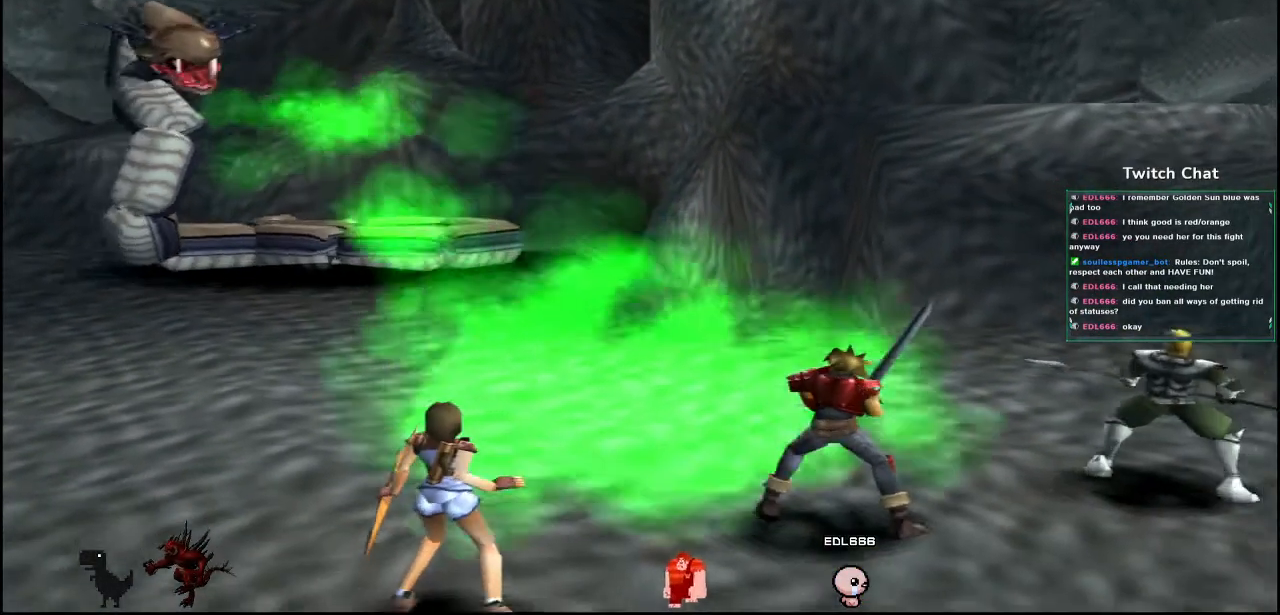
{"buttons": [], "left_stick": "center", "right_stick": "right", "events": []}
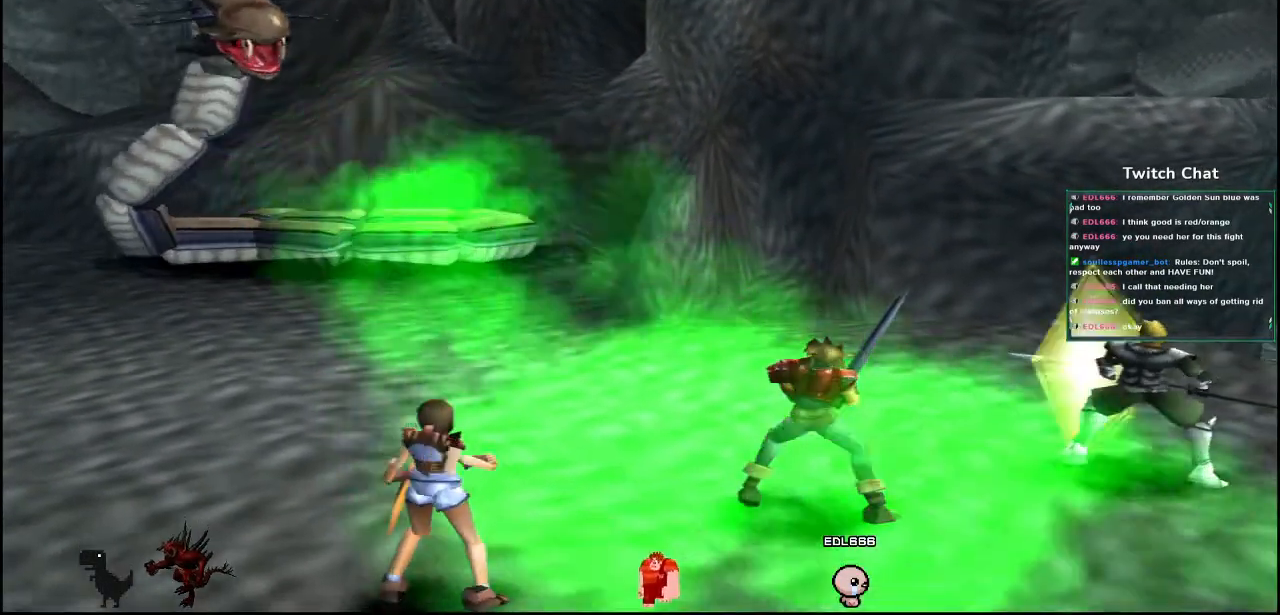
{"buttons": [], "left_stick": "center", "right_stick": "right", "events": []}
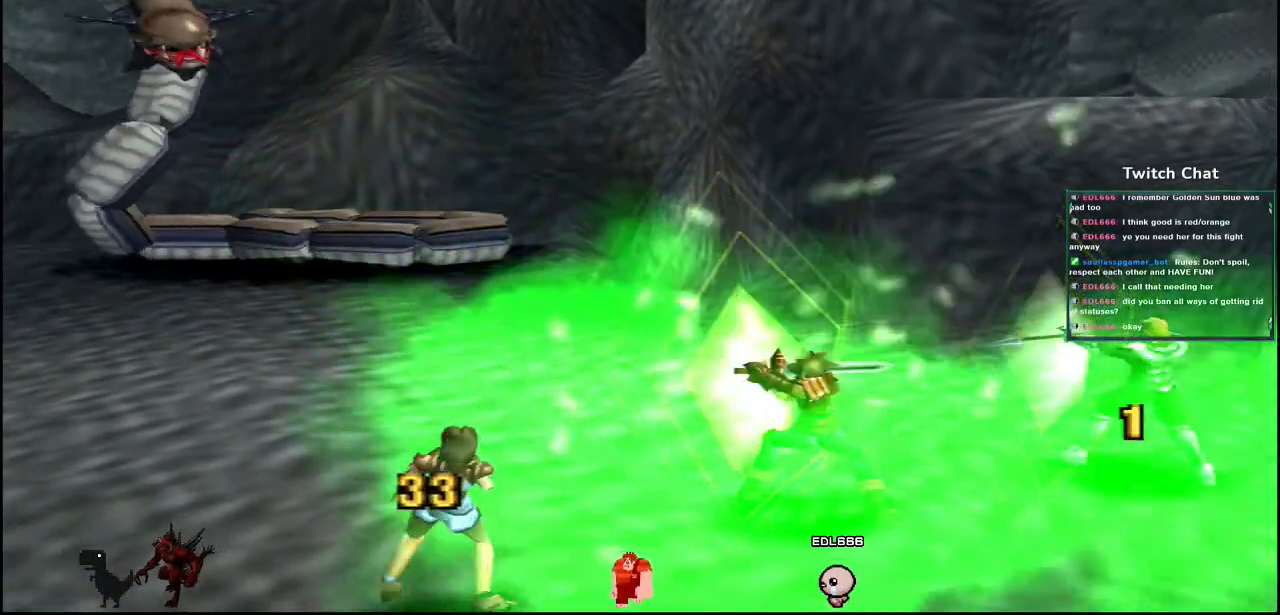
{"buttons": [], "left_stick": "center", "right_stick": "center", "events": [[200, "right_stick", "center"]]}
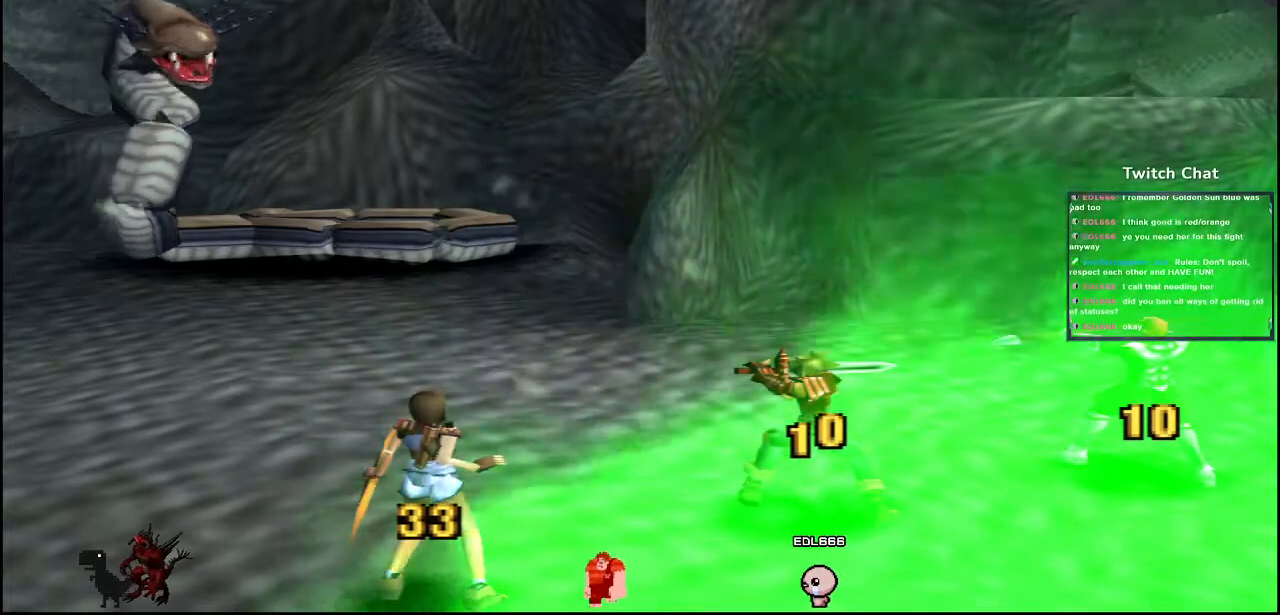
{"buttons": [], "left_stick": "center", "right_stick": "center", "events": []}
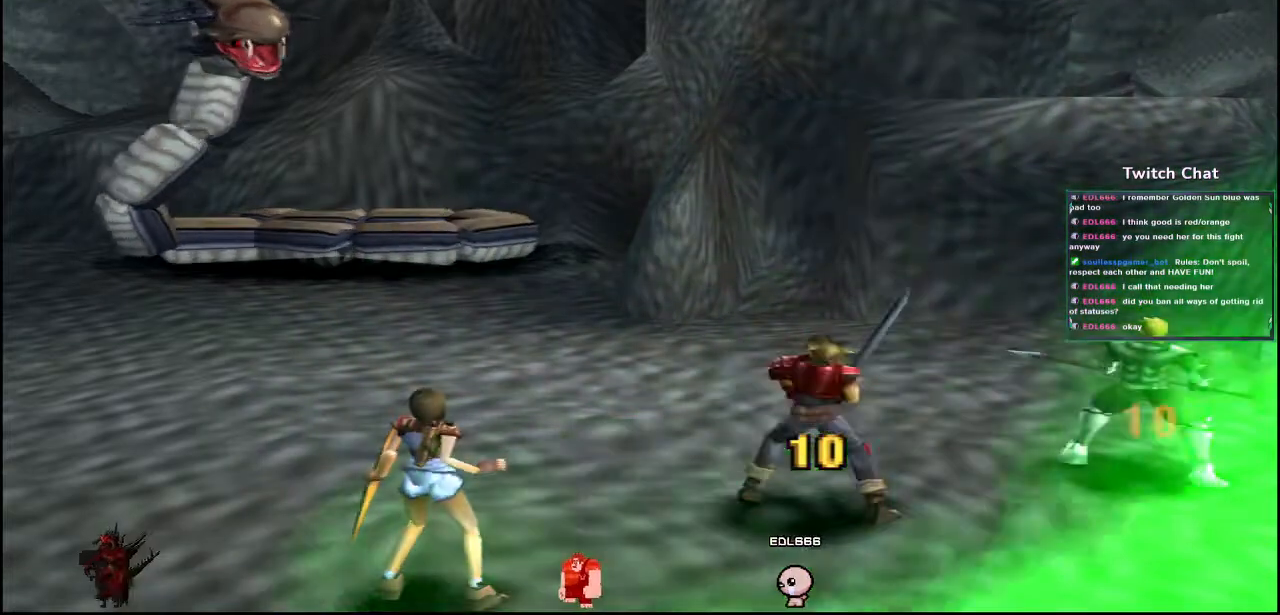
{"buttons": [], "left_stick": "center", "right_stick": "center", "events": []}
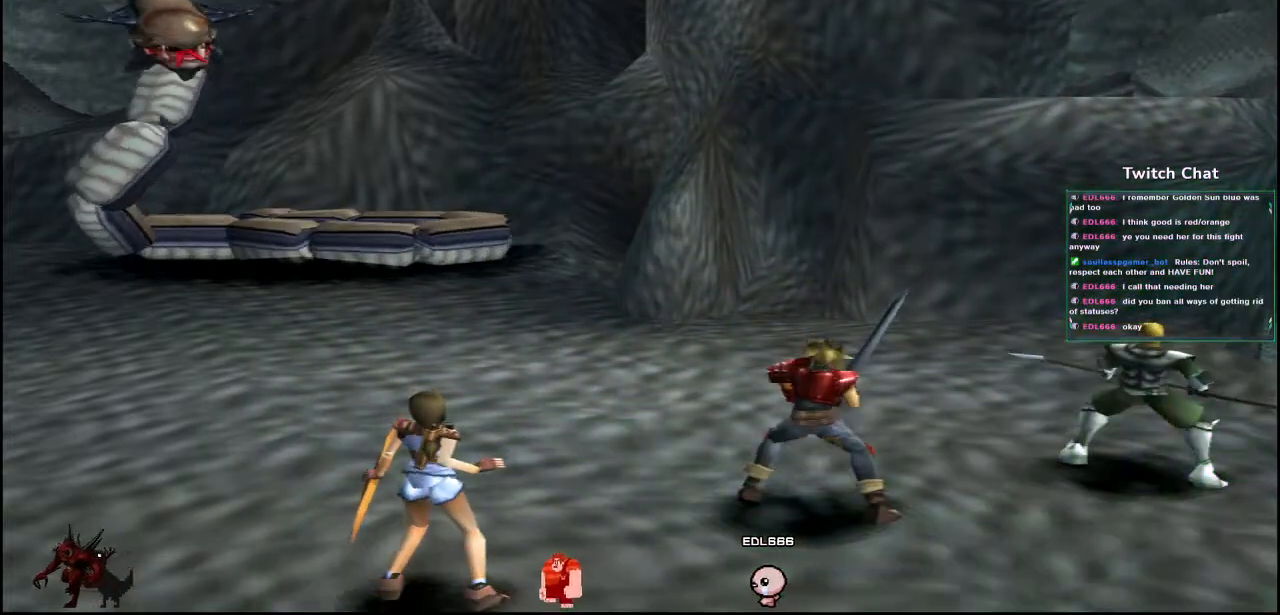
{"buttons": [], "left_stick": "center", "right_stick": "center", "events": []}
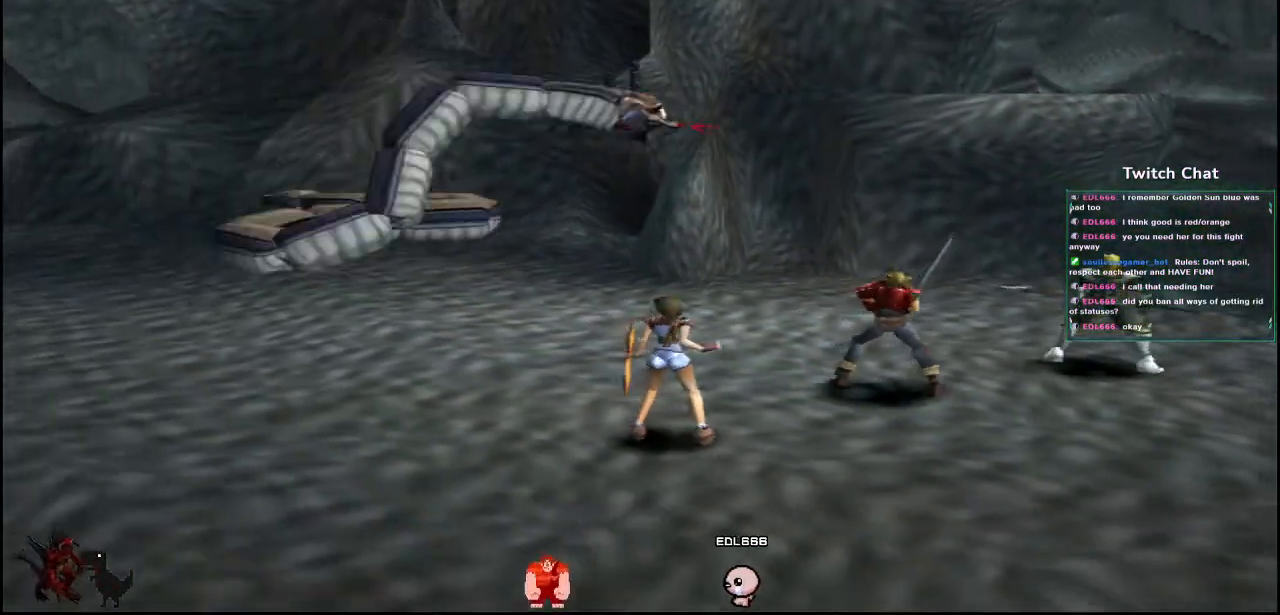
{"buttons": [], "left_stick": "center", "right_stick": "right", "events": [[367, "right_stick", "right"]]}
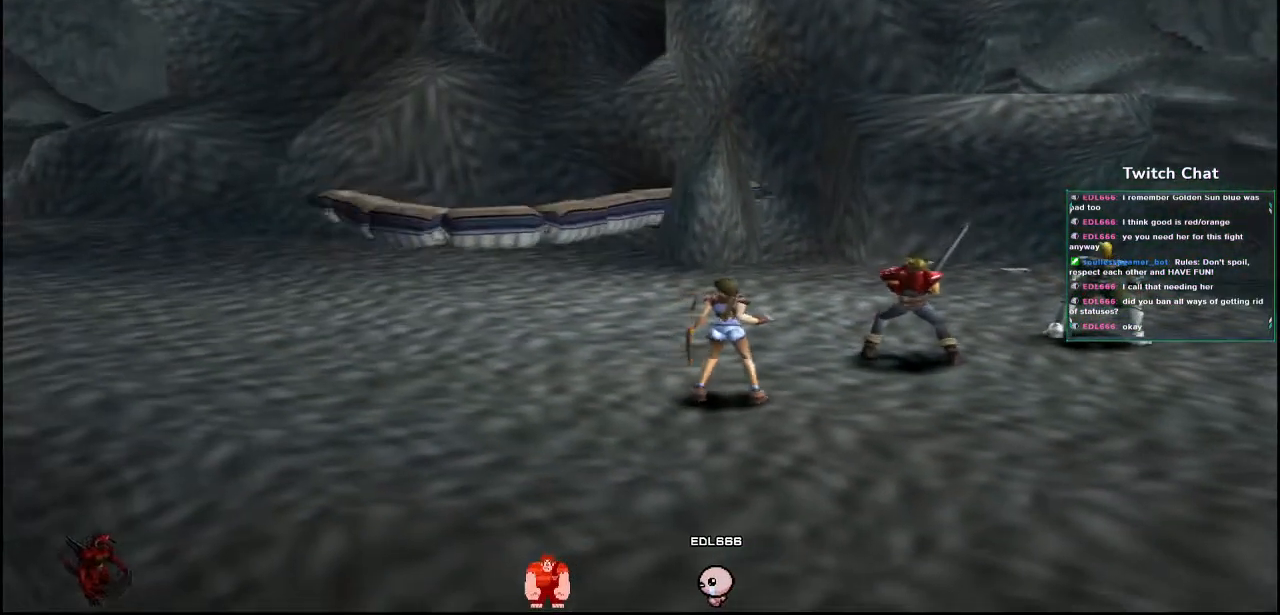
{"buttons": [], "left_stick": "center", "right_stick": "right", "events": []}
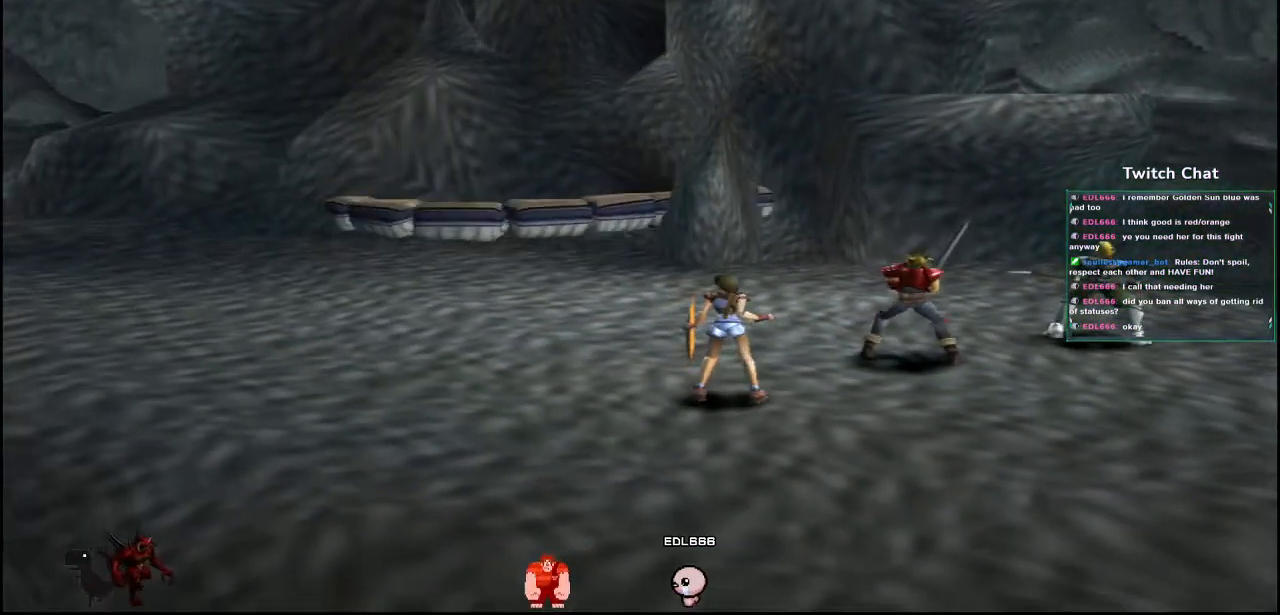
{"buttons": [], "left_stick": "center", "right_stick": "center", "events": [[33, "right_stick", "center"]]}
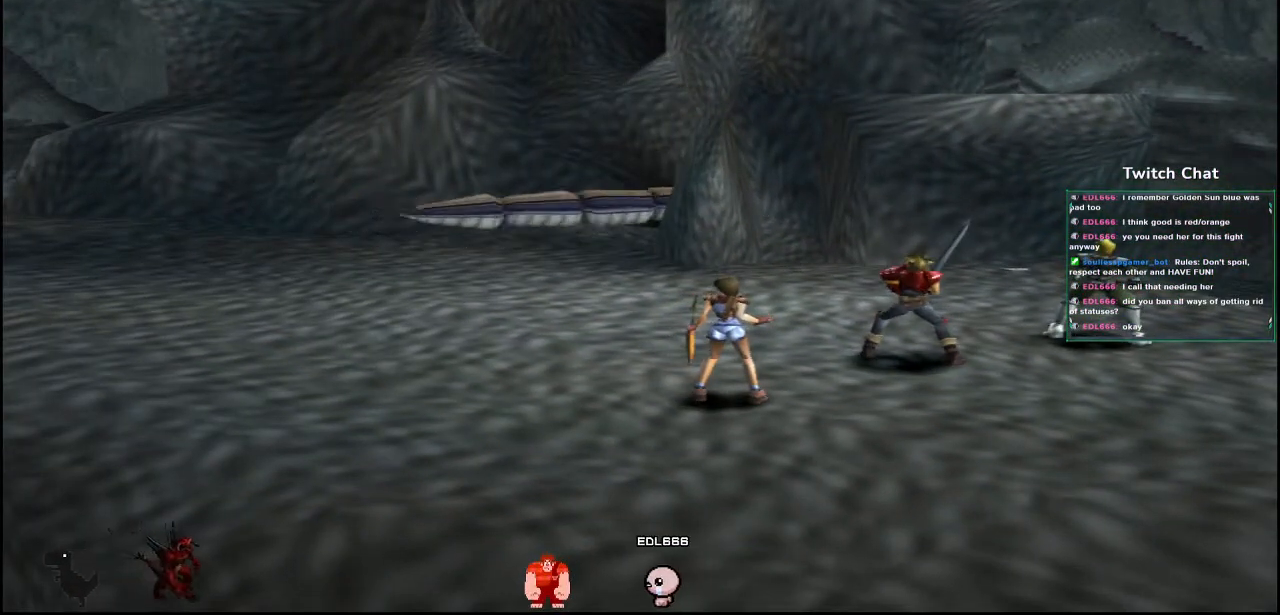
{"buttons": [], "left_stick": "center", "right_stick": "center", "events": []}
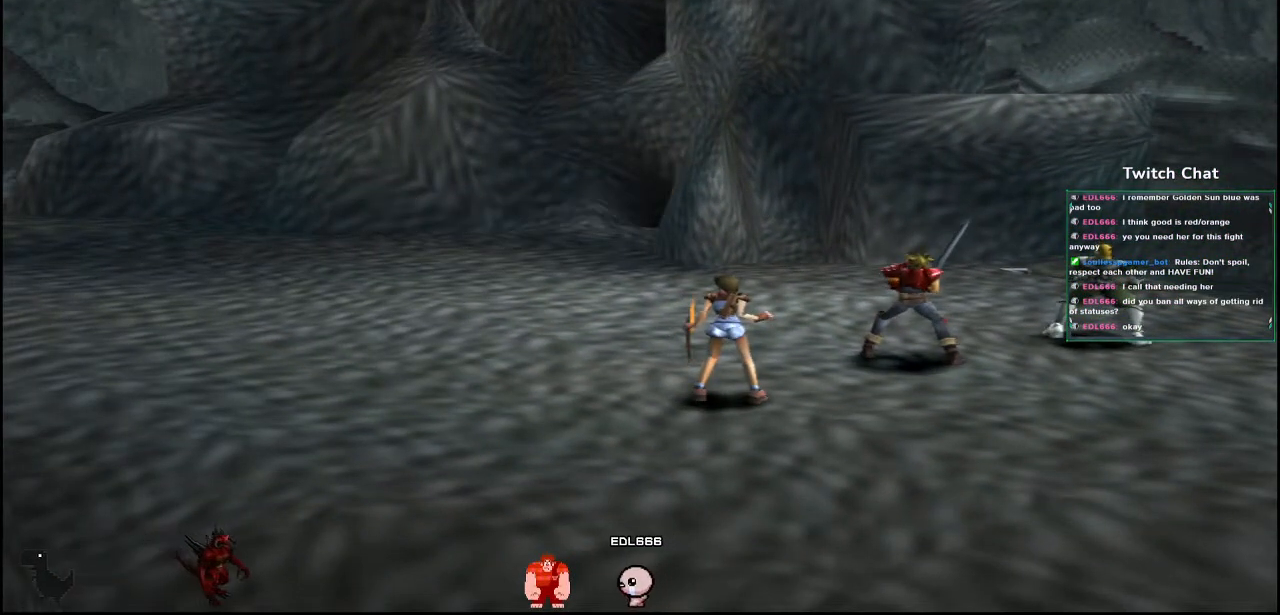
{"buttons": [], "left_stick": "center", "right_stick": "center", "events": []}
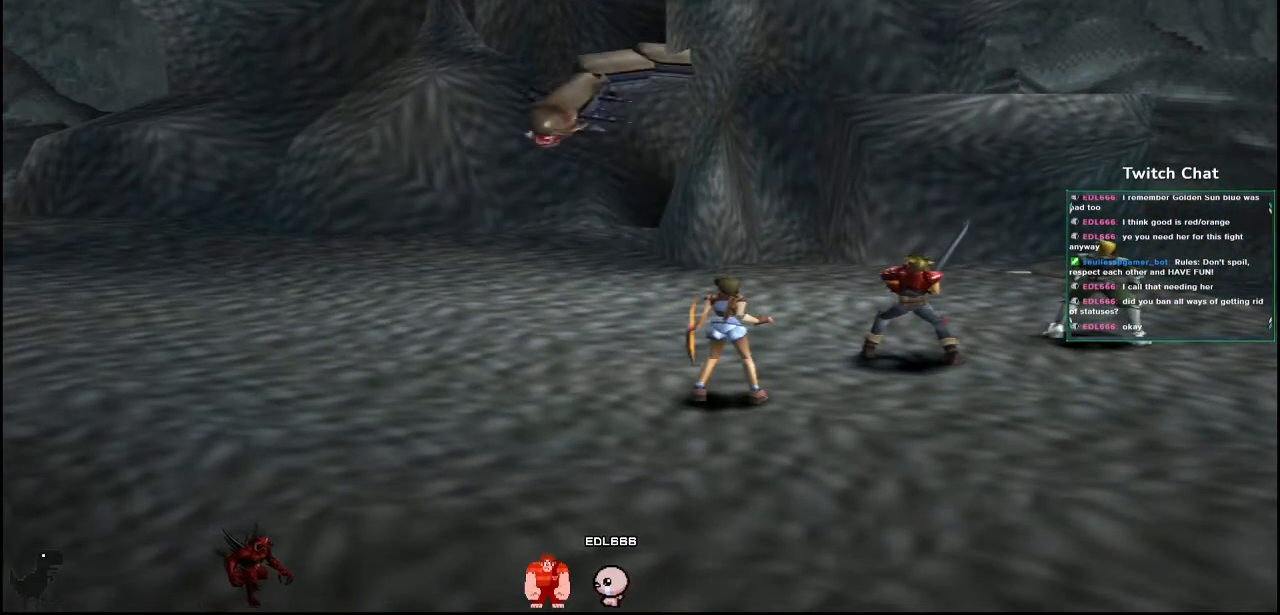
{"buttons": [], "left_stick": "center", "right_stick": "center", "events": []}
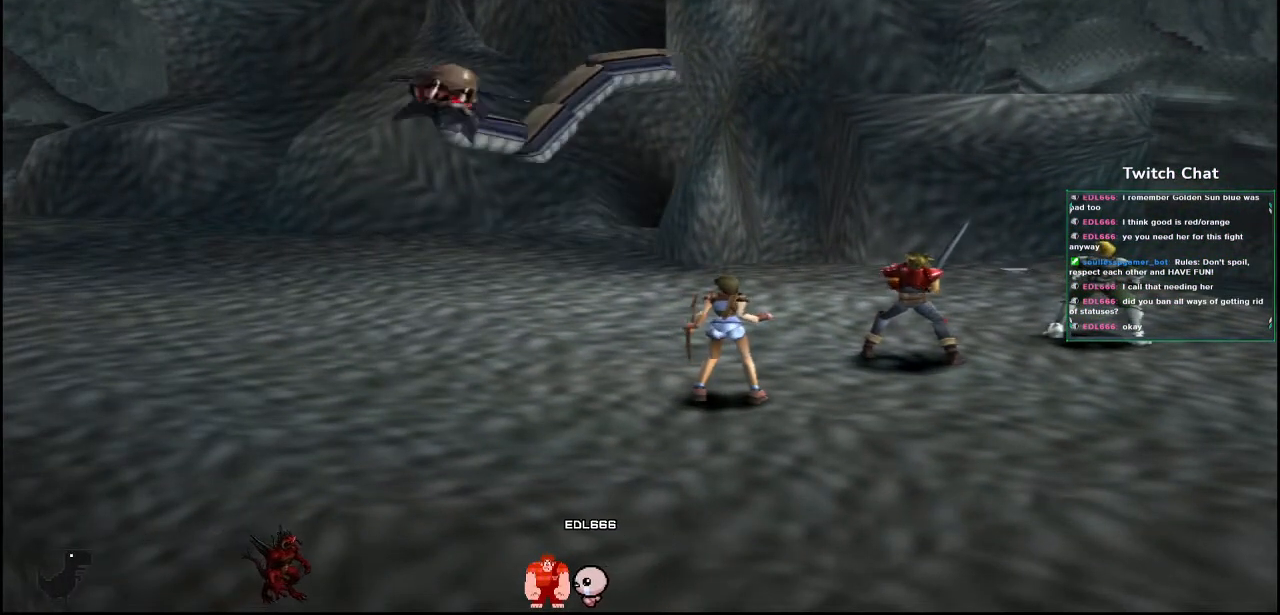
{"buttons": [], "left_stick": "center", "right_stick": "center", "events": []}
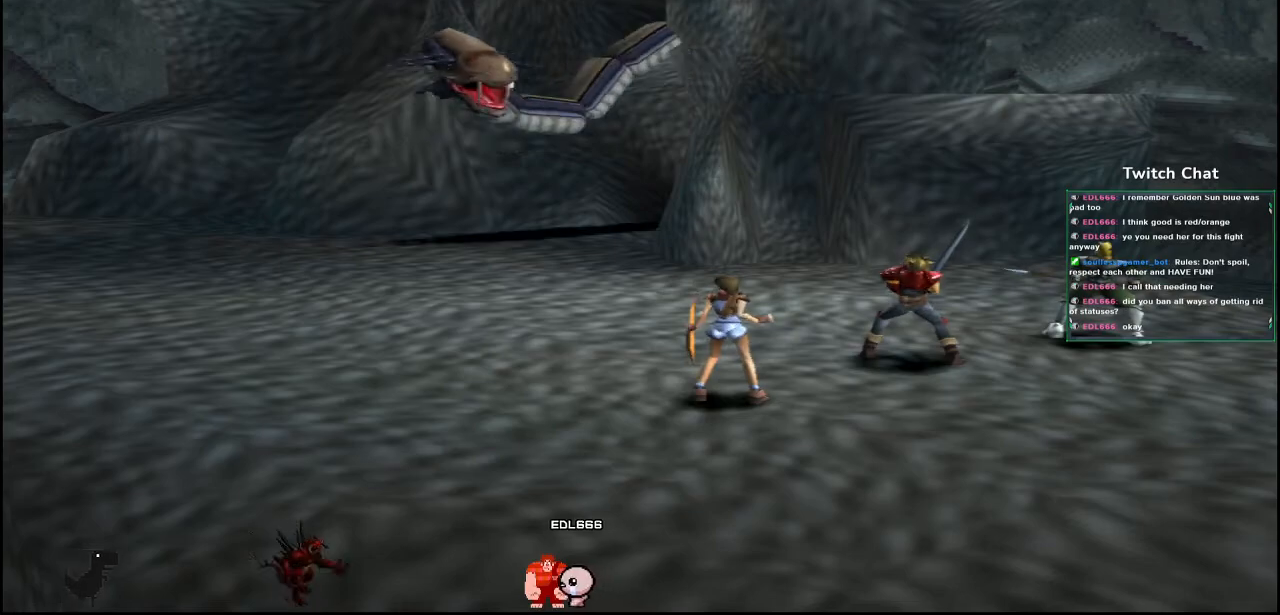
{"buttons": [], "left_stick": "center", "right_stick": "center", "events": []}
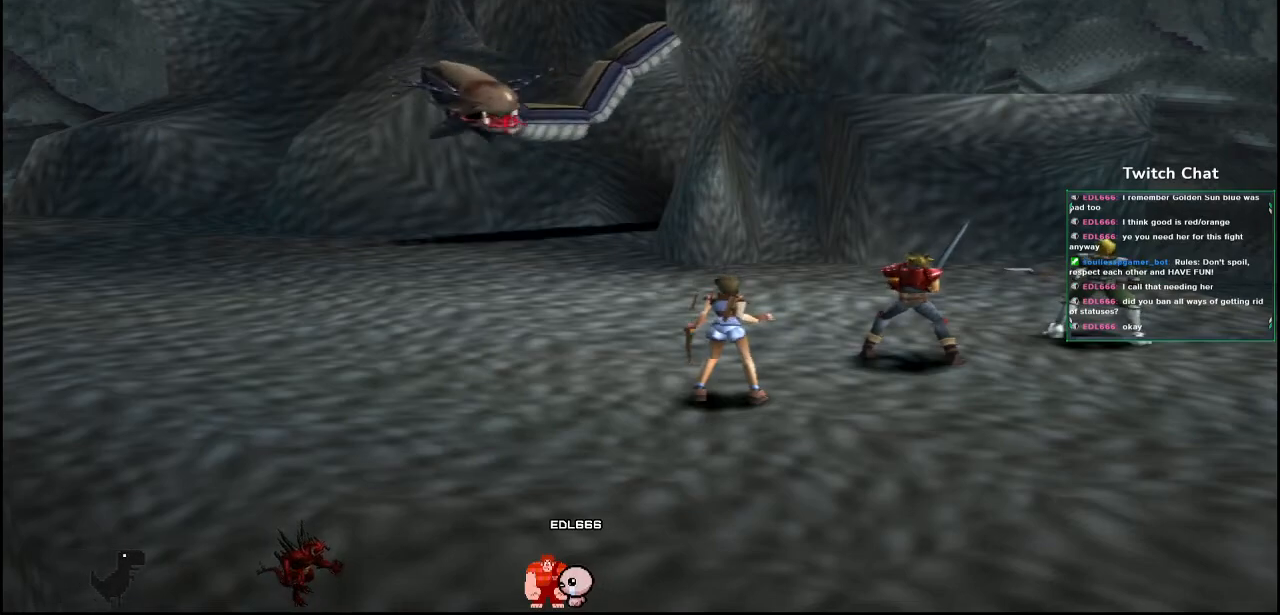
{"buttons": ["DPAD_RIGHT"], "left_stick": "center", "right_stick": "center", "events": [[500, "DPAD_RIGHT", "down"]]}